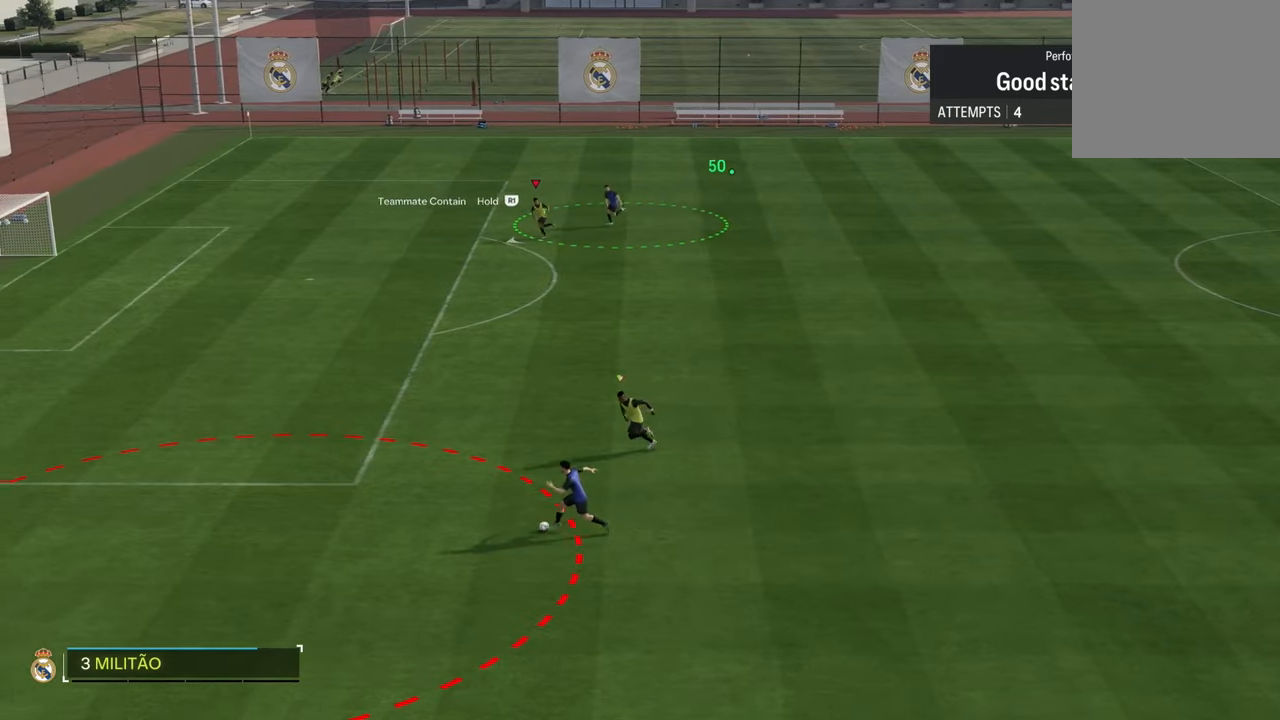
Gameplay with a controller (PlayStation layout); each line is a JSON object with the inputs held at the frame after it (dt_ms = milliseconds from this image to that frame). "events" lists button and stick changes between this image and that frame as [ms after this image, input, new state], when the widget could be followed in between.
{"dt_ms": 500, "buttons": ["R1", "R2"], "left_stick": "left", "right_stick": "center", "events": [[200, "R2", "down"], [267, "R2", "up"], [500, "R2", "down"]]}
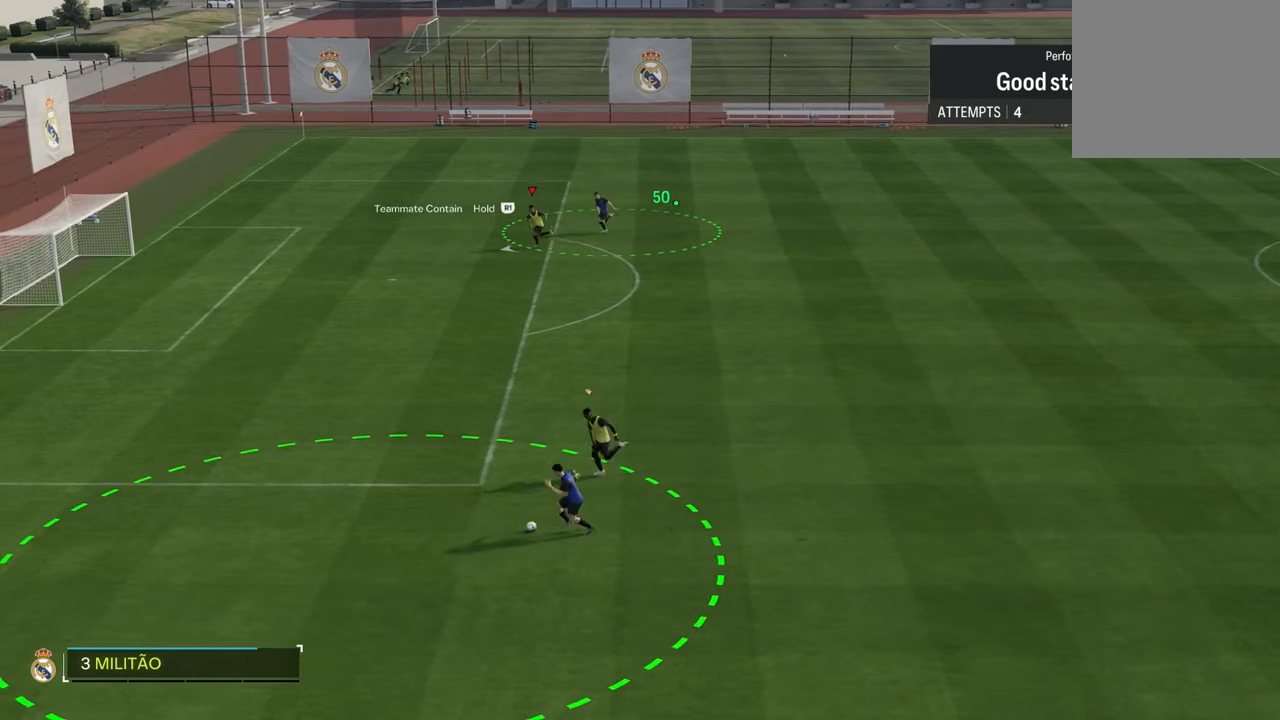
{"dt_ms": 1000, "buttons": ["L2", "R1", "L3"], "left_stick": "down-left", "right_stick": "center", "events": [[283, "left_stick", "down-left"], [517, "R2", "up"], [583, "R2", "down"], [700, "R2", "up"], [783, "R2", "down"], [850, "R2", "up"], [917, "L2", "down"], [933, "L3", "down"]]}
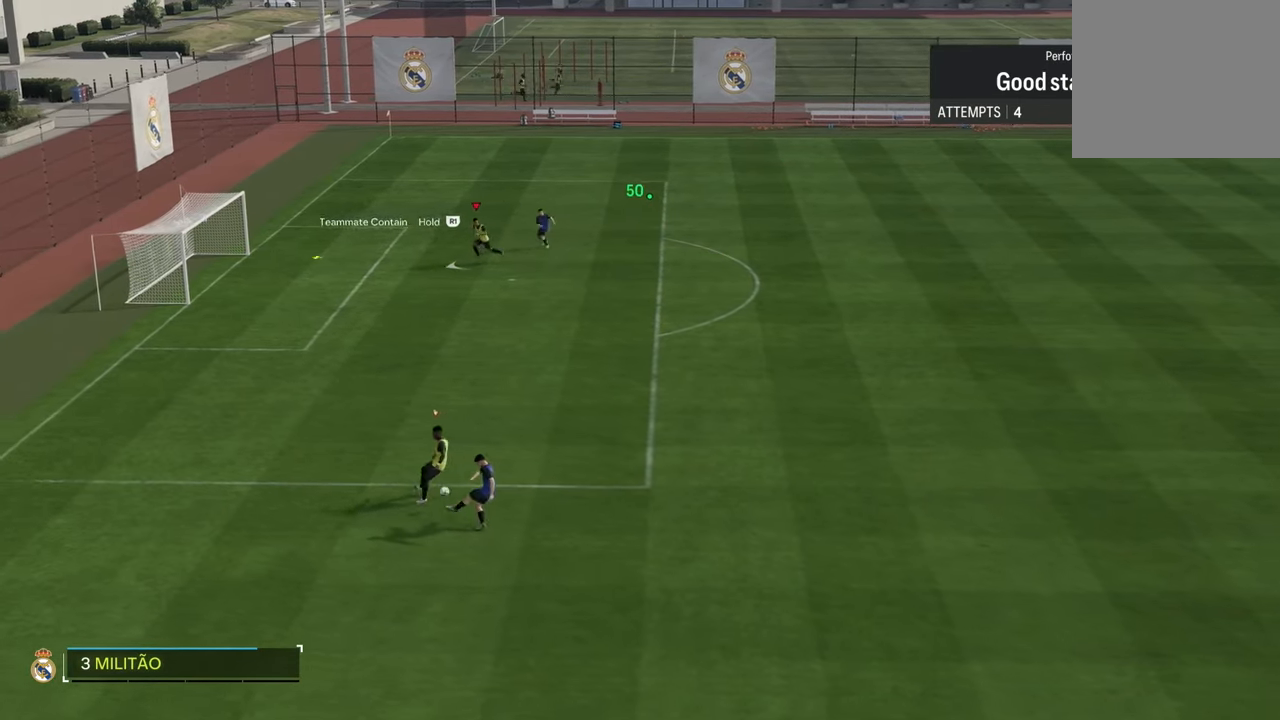
{"dt_ms": 500, "buttons": ["R2", "L3"], "left_stick": "down", "right_stick": "center", "events": [[167, "left_stick", "down"], [283, "R2", "down"], [317, "L2", "up"], [333, "CIRCLE", "down"], [417, "CIRCLE", "up"], [500, "R1", "up"]]}
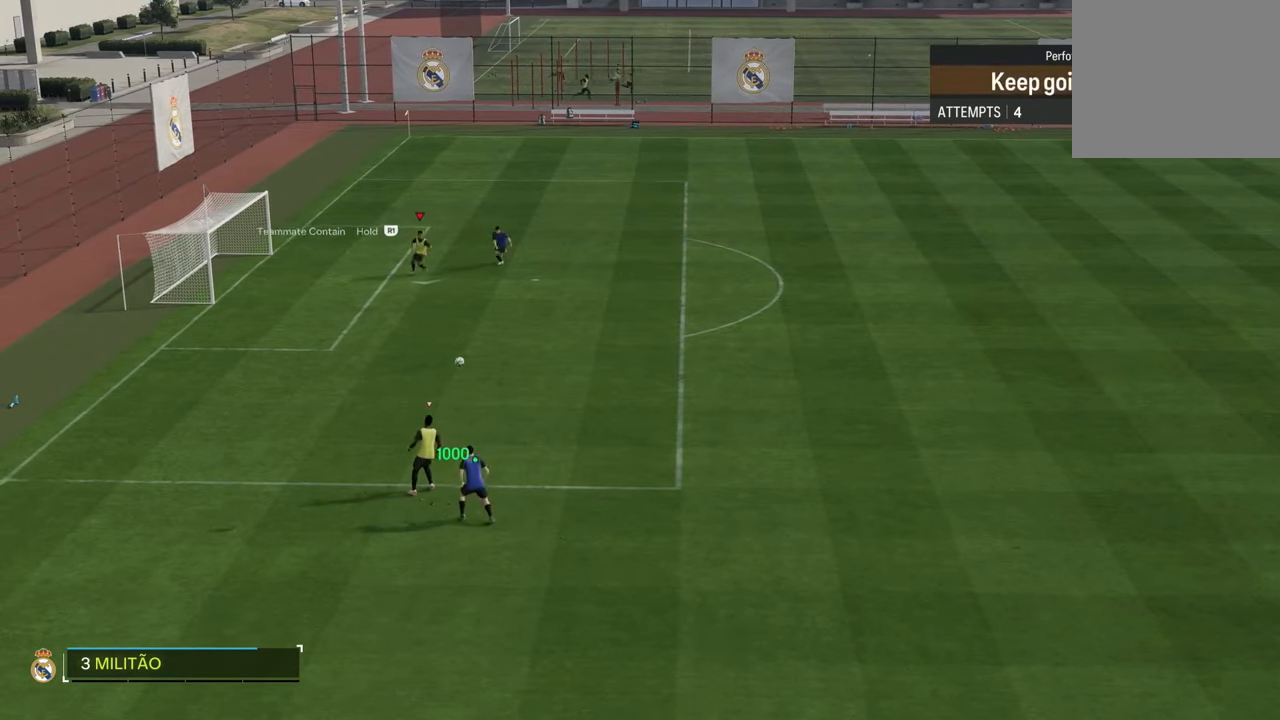
{"dt_ms": 500, "buttons": ["R2"], "left_stick": "left", "right_stick": "center", "events": [[50, "L3", "up"], [50, "R2", "up"], [50, "left_stick", "down-right"], [217, "left_stick", "center"], [333, "R2", "down"], [333, "left_stick", "left"]]}
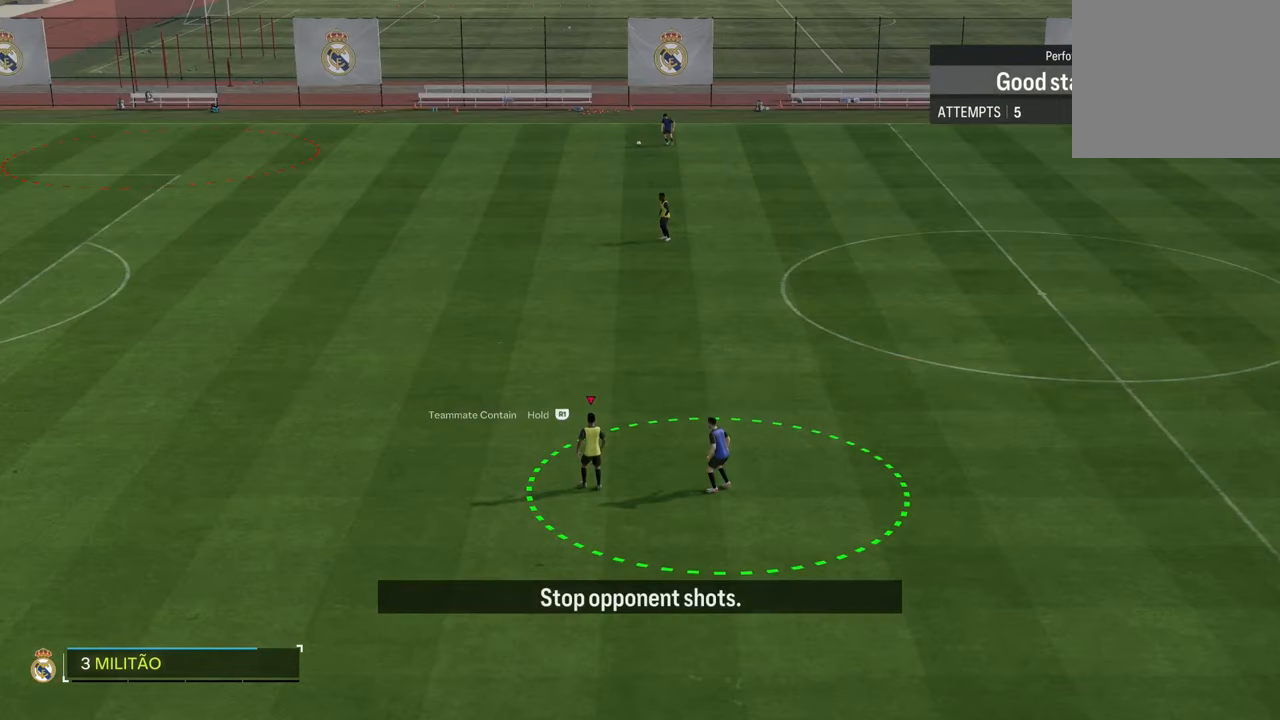
{"dt_ms": 500, "buttons": ["R2"], "left_stick": "left", "right_stick": "center", "events": []}
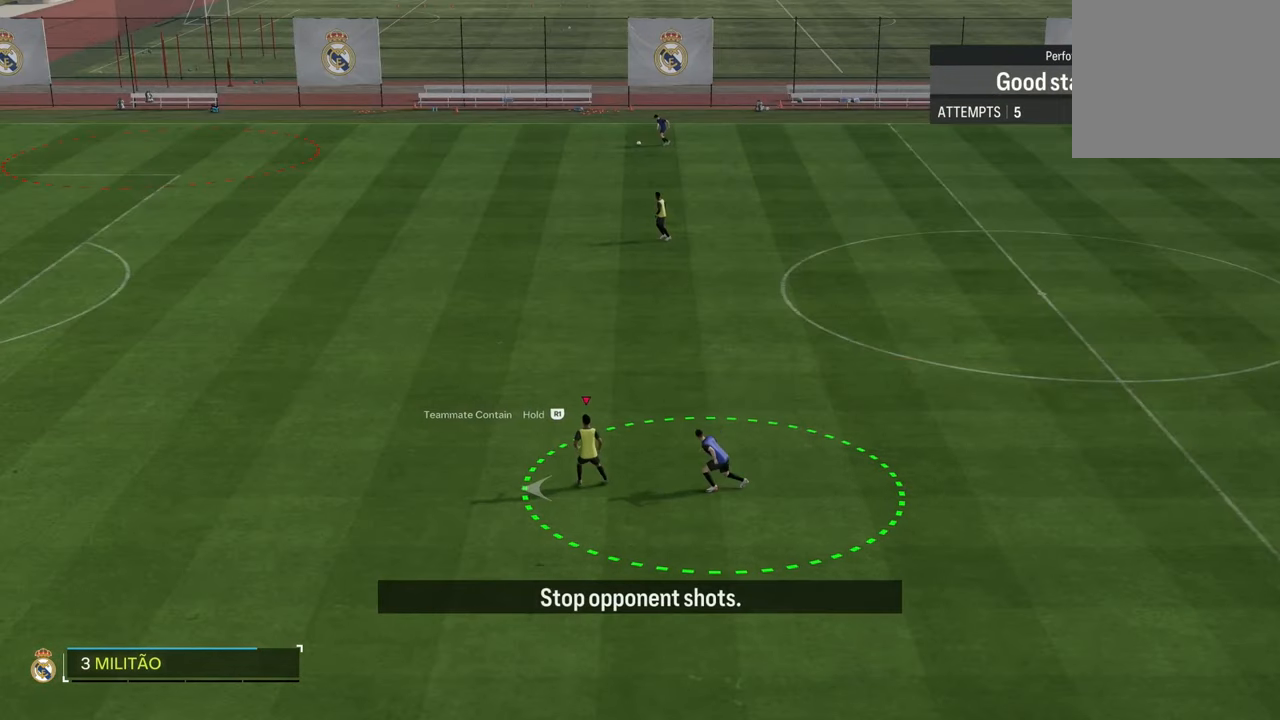
{"dt_ms": 500, "buttons": ["R1", "R2"], "left_stick": "up-left", "right_stick": "center", "events": [[283, "R1", "down"], [367, "left_stick", "up-left"]]}
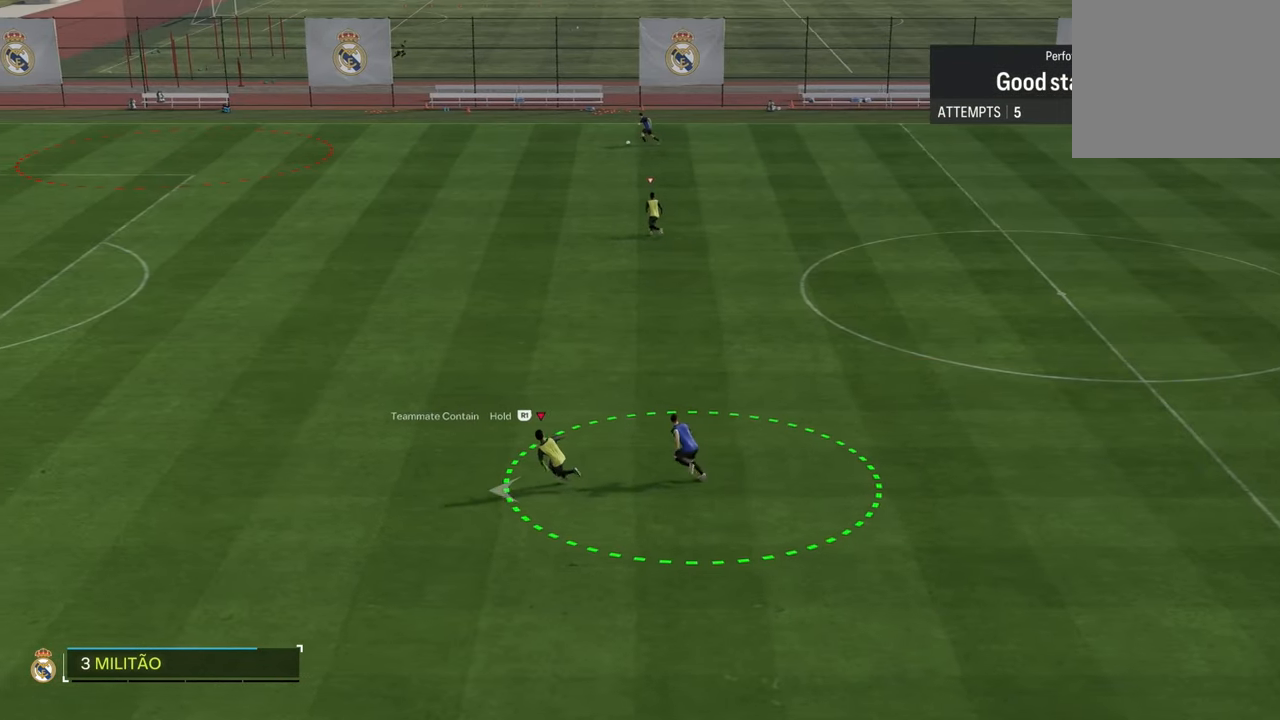
{"dt_ms": 500, "buttons": ["R1", "R2"], "left_stick": "up-left", "right_stick": "center", "events": []}
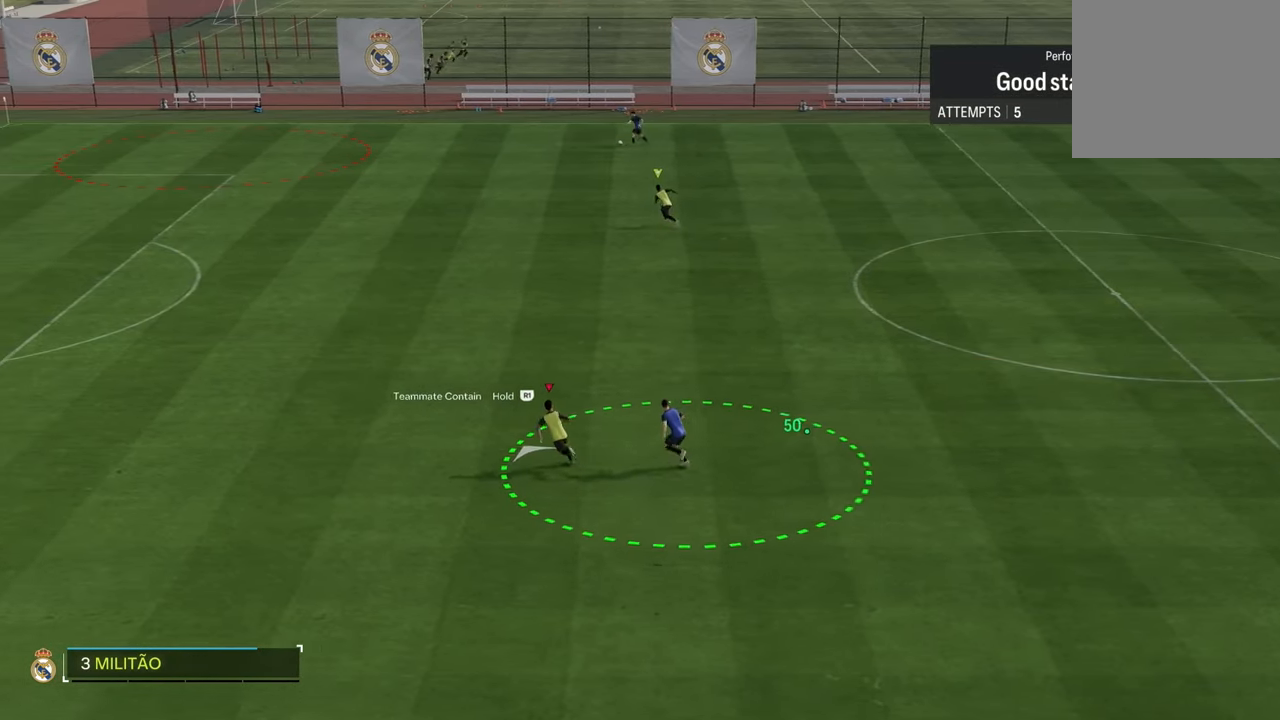
{"dt_ms": 500, "buttons": ["R1", "R2"], "left_stick": "up-left", "right_stick": "center", "events": []}
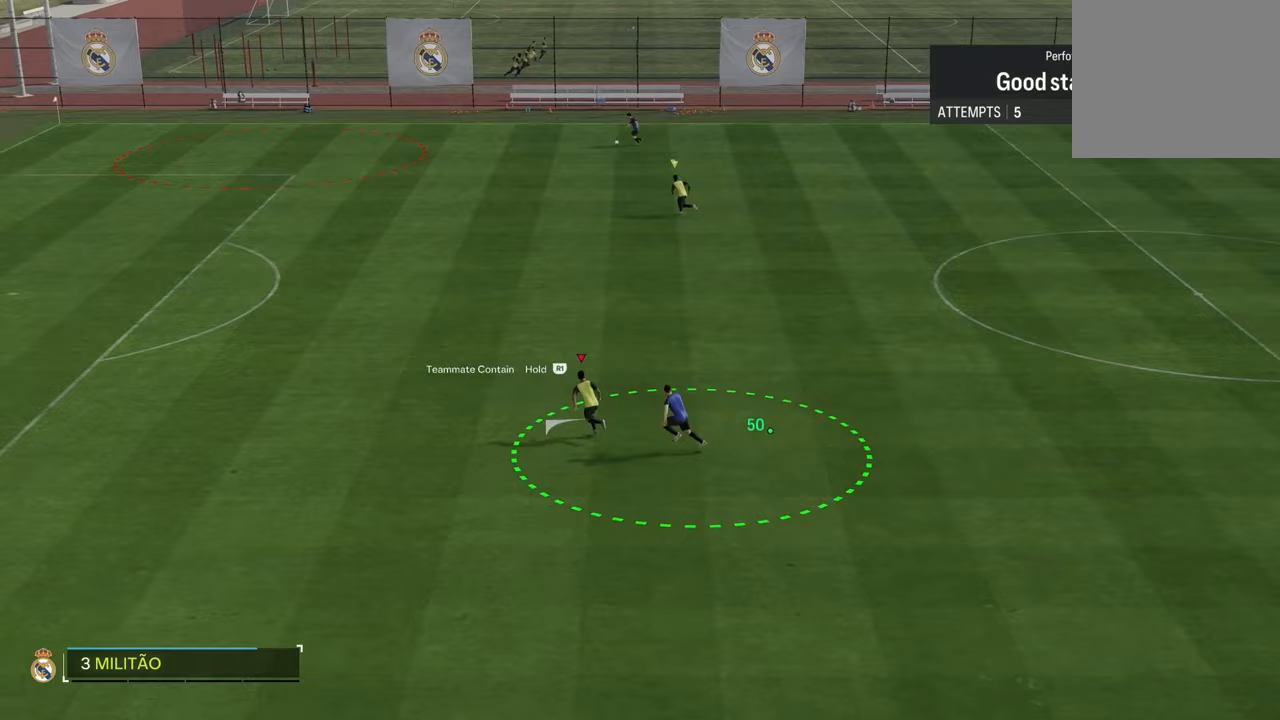
{"dt_ms": 500, "buttons": ["R1", "R2"], "left_stick": "left", "right_stick": "center", "events": [[383, "left_stick", "left"]]}
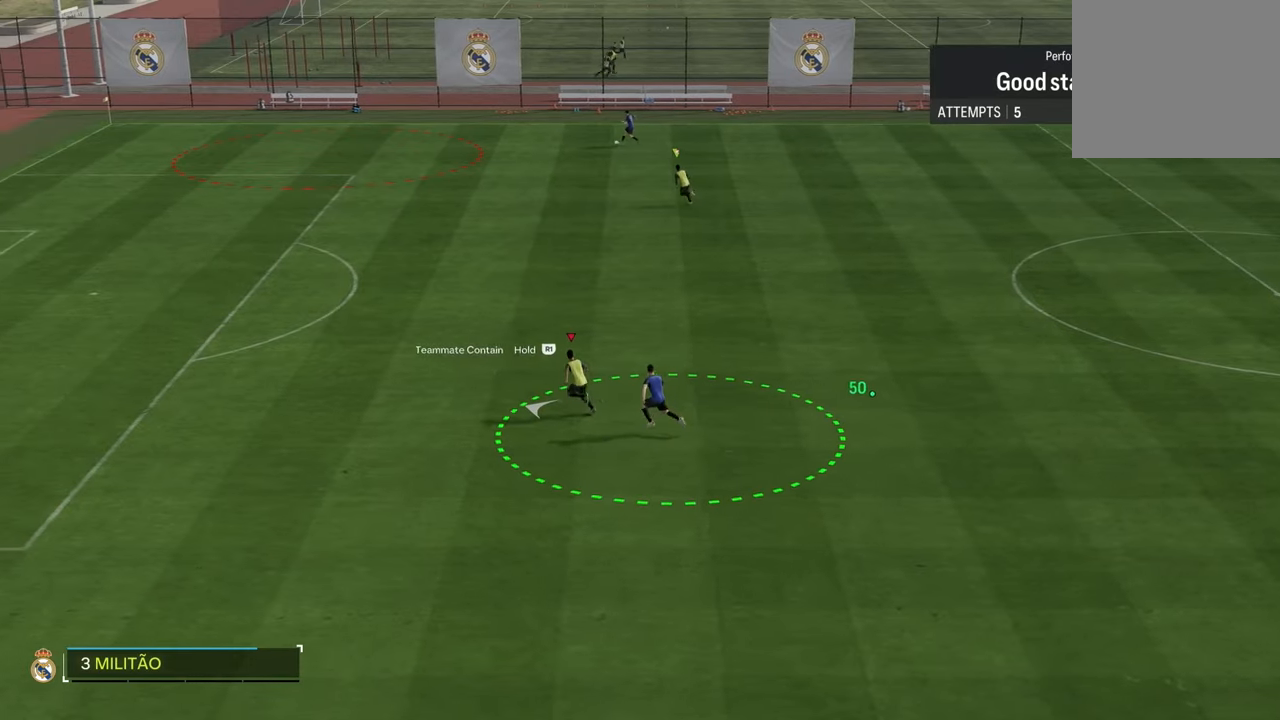
{"dt_ms": 500, "buttons": ["R1"], "left_stick": "left", "right_stick": "center", "events": [[450, "R2", "up"]]}
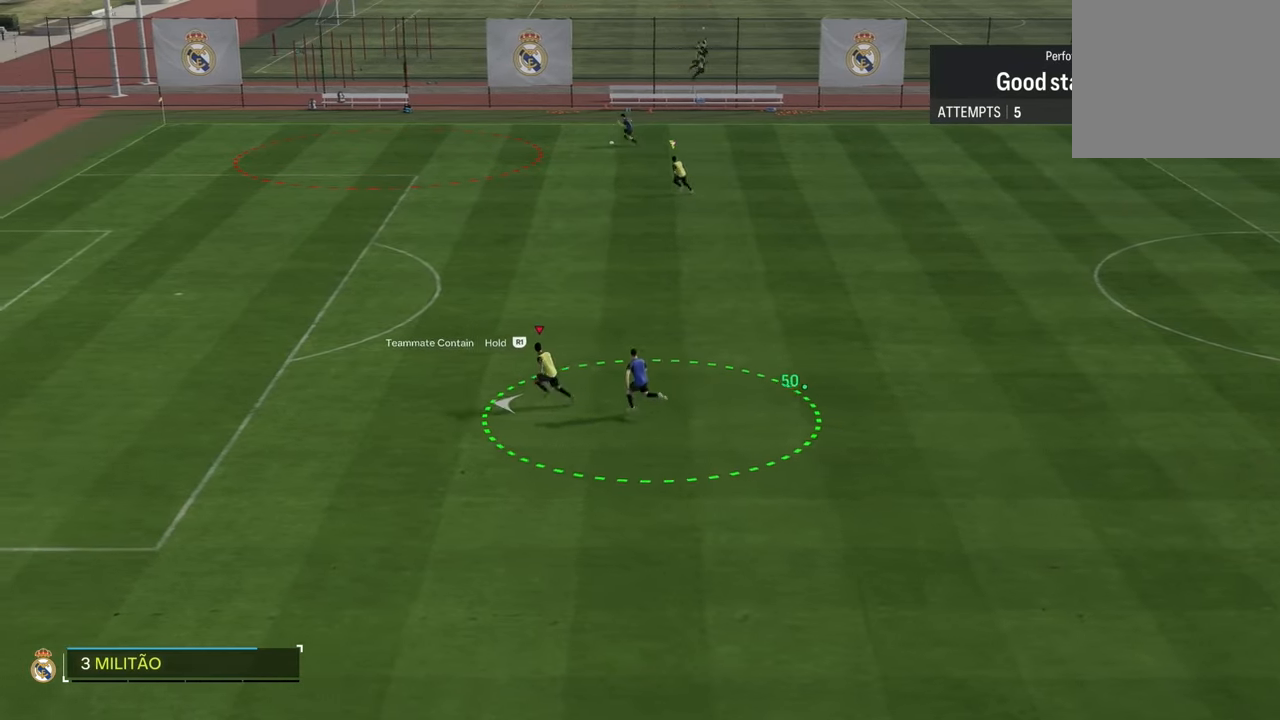
{"dt_ms": 500, "buttons": ["R1", "R2"], "left_stick": "up-left", "right_stick": "center", "events": [[117, "left_stick", "up-left"], [217, "R2", "down"]]}
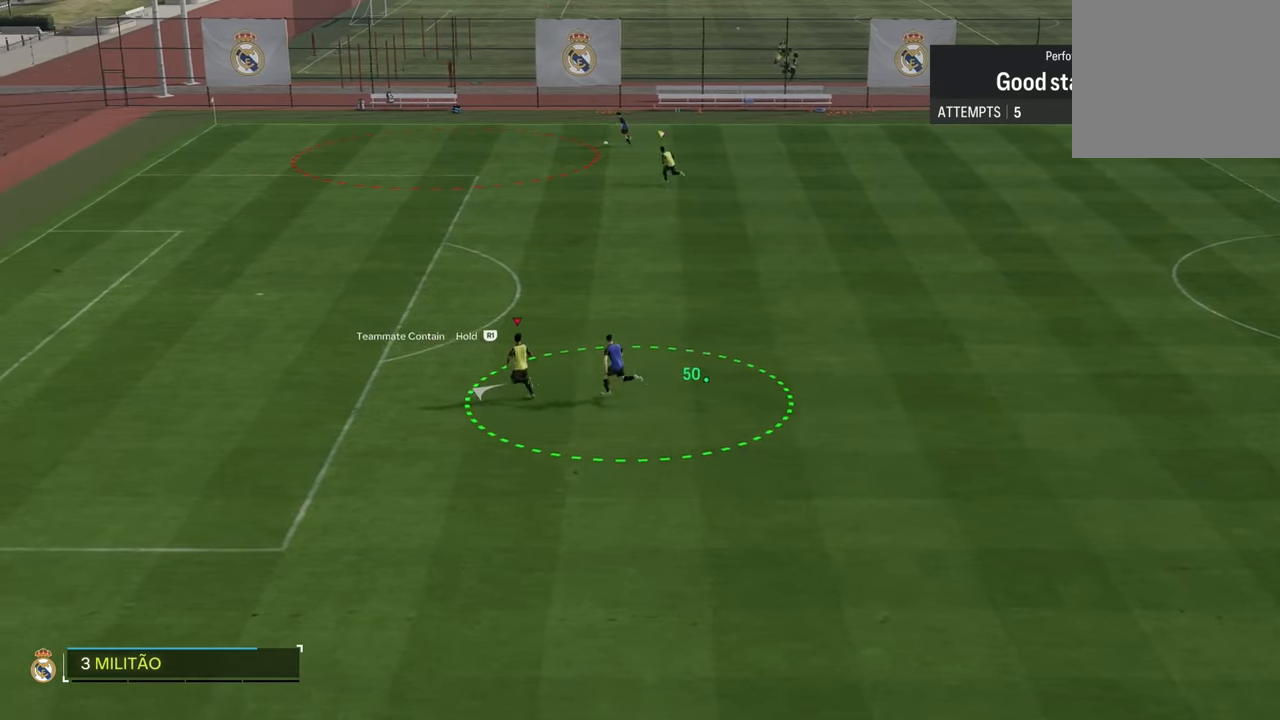
{"dt_ms": 500, "buttons": ["R1", "R2"], "left_stick": "up-left", "right_stick": "center", "events": []}
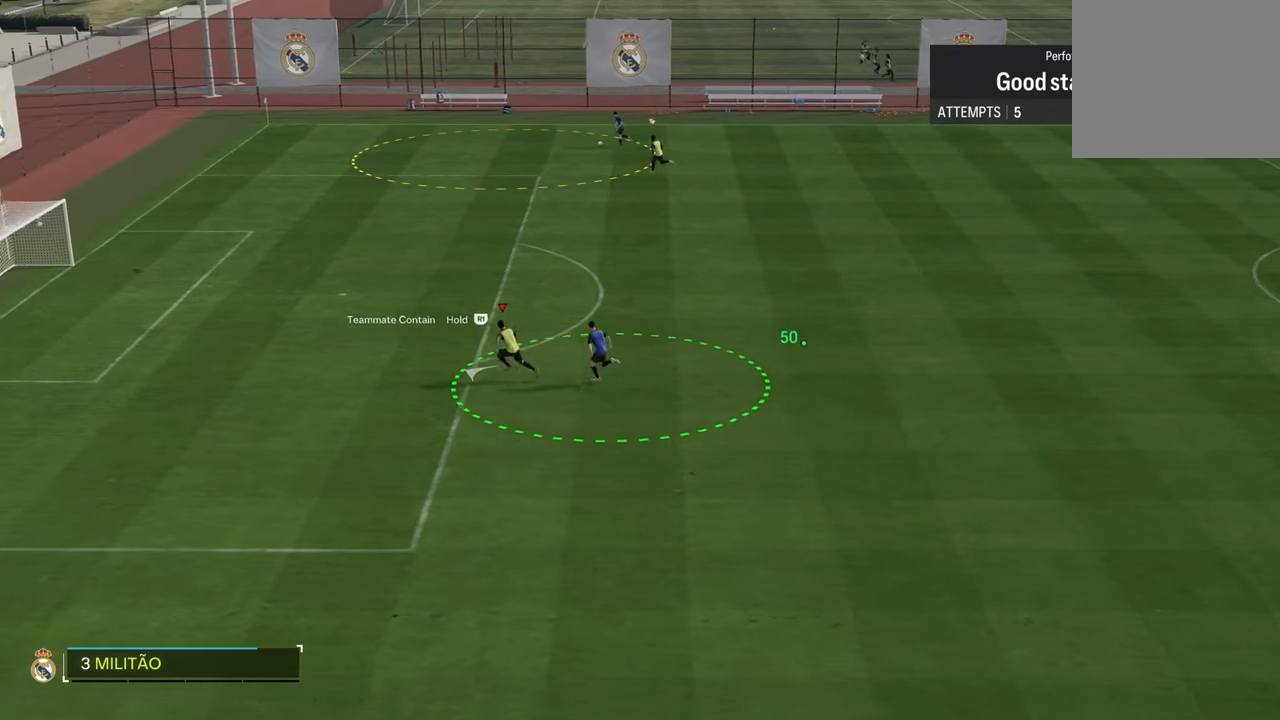
{"dt_ms": 500, "buttons": ["R1", "R2"], "left_stick": "up-left", "right_stick": "center", "events": []}
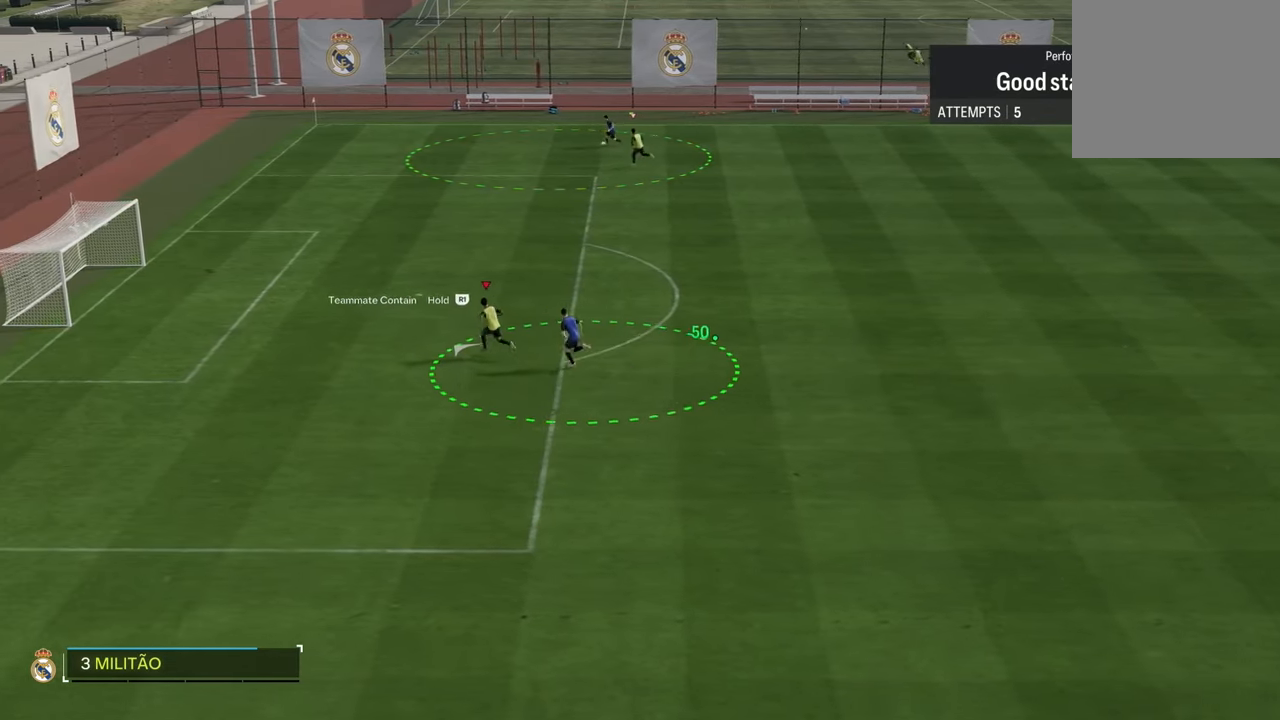
{"dt_ms": 500, "buttons": ["L2", "R1", "R2"], "left_stick": "up-left", "right_stick": "center", "events": [[233, "L2", "down"], [283, "R2", "up"], [333, "R2", "down"], [417, "L2", "up"], [450, "L2", "down"]]}
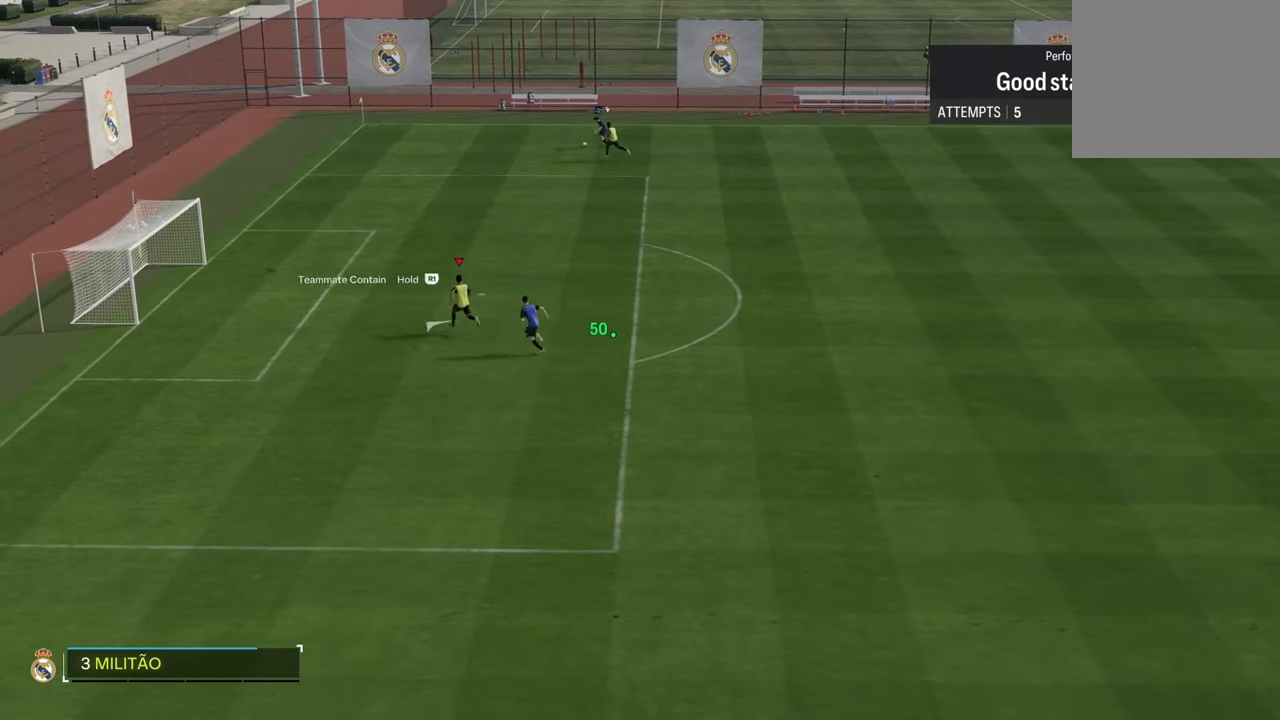
{"dt_ms": 500, "buttons": ["CIRCLE", "R1", "R2", "L3"], "left_stick": "up-right", "right_stick": "center", "events": [[67, "R2", "up"], [83, "L3", "down"], [350, "R2", "down"], [383, "L2", "up"], [383, "L3", "up"], [383, "left_stick", "up-right"], [467, "CIRCLE", "down"], [500, "L3", "down"]]}
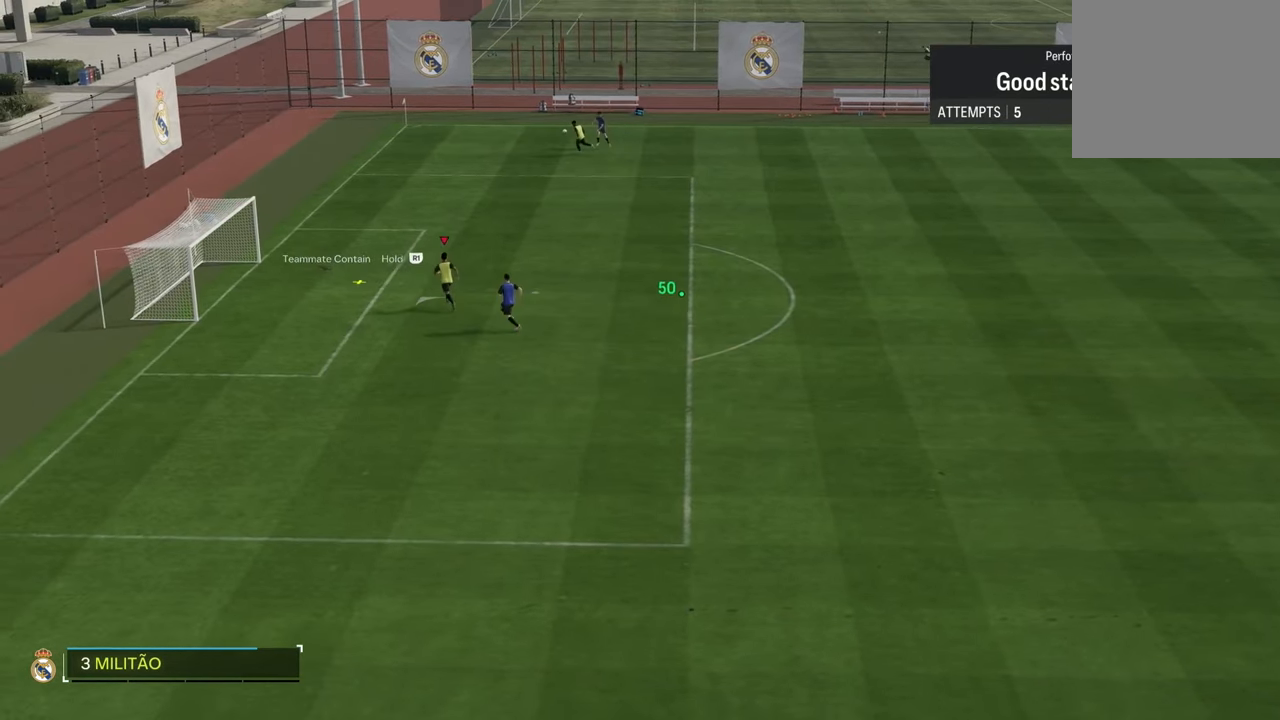
{"dt_ms": 500, "buttons": ["CIRCLE", "R2", "L3"], "left_stick": "up-right", "right_stick": "center", "events": [[150, "R1", "up"], [167, "L2", "down"], [183, "CIRCLE", "up"], [233, "CIRCLE", "down"], [317, "L2", "up"], [367, "CIRCLE", "up"], [417, "CIRCLE", "down"]]}
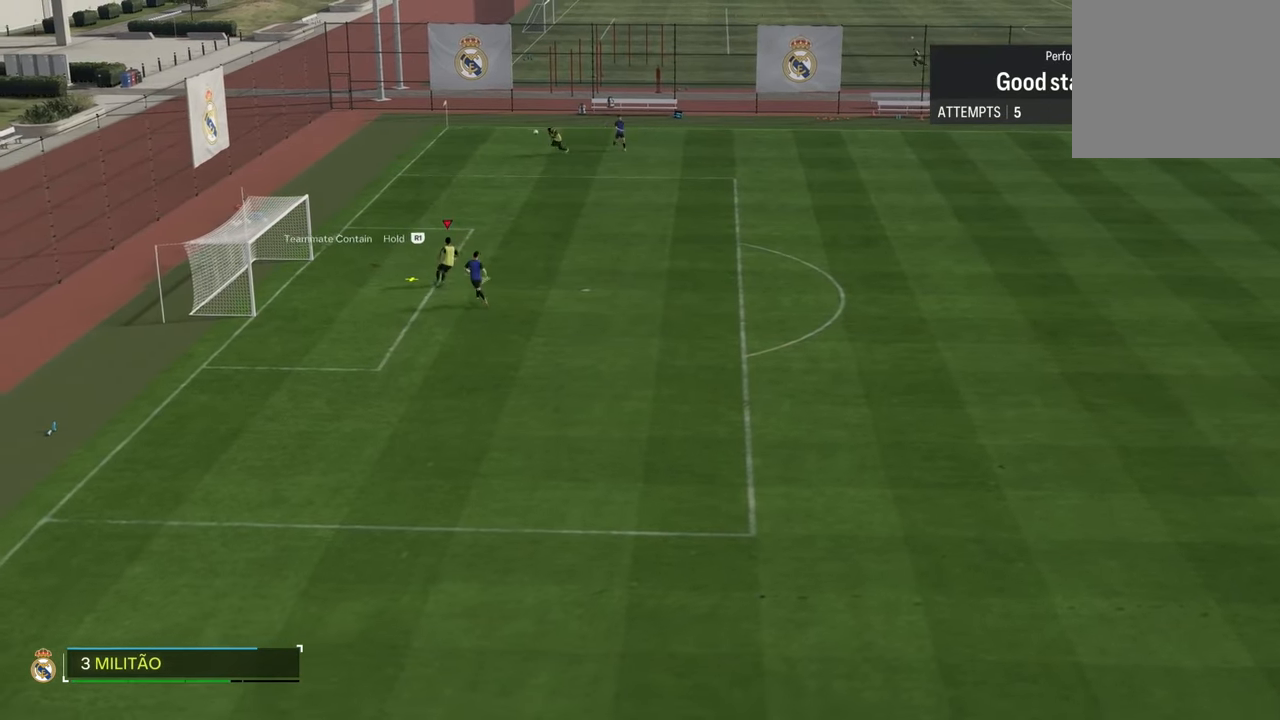
{"dt_ms": 500, "buttons": ["R2", "L3"], "left_stick": "right", "right_stick": "center", "events": [[83, "CIRCLE", "up"], [133, "left_stick", "right"]]}
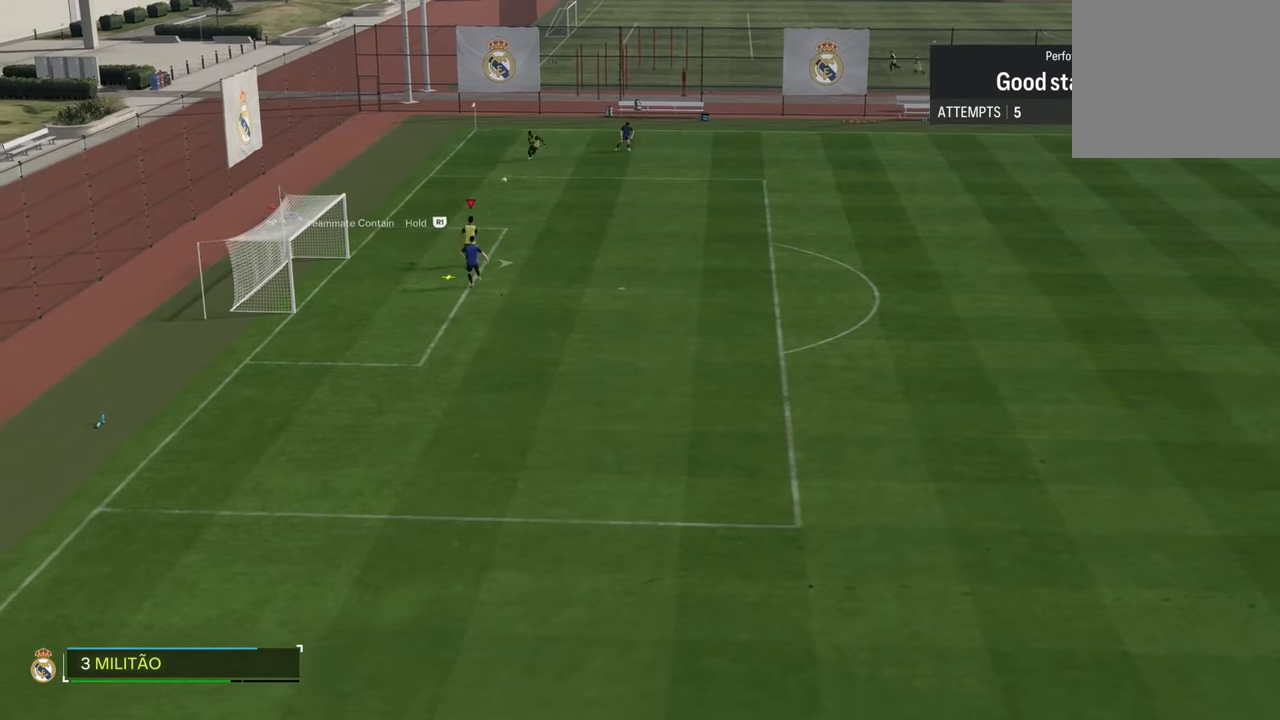
{"dt_ms": 500, "buttons": [], "left_stick": "right", "right_stick": "center", "events": [[333, "R2", "up"], [367, "L3", "up"]]}
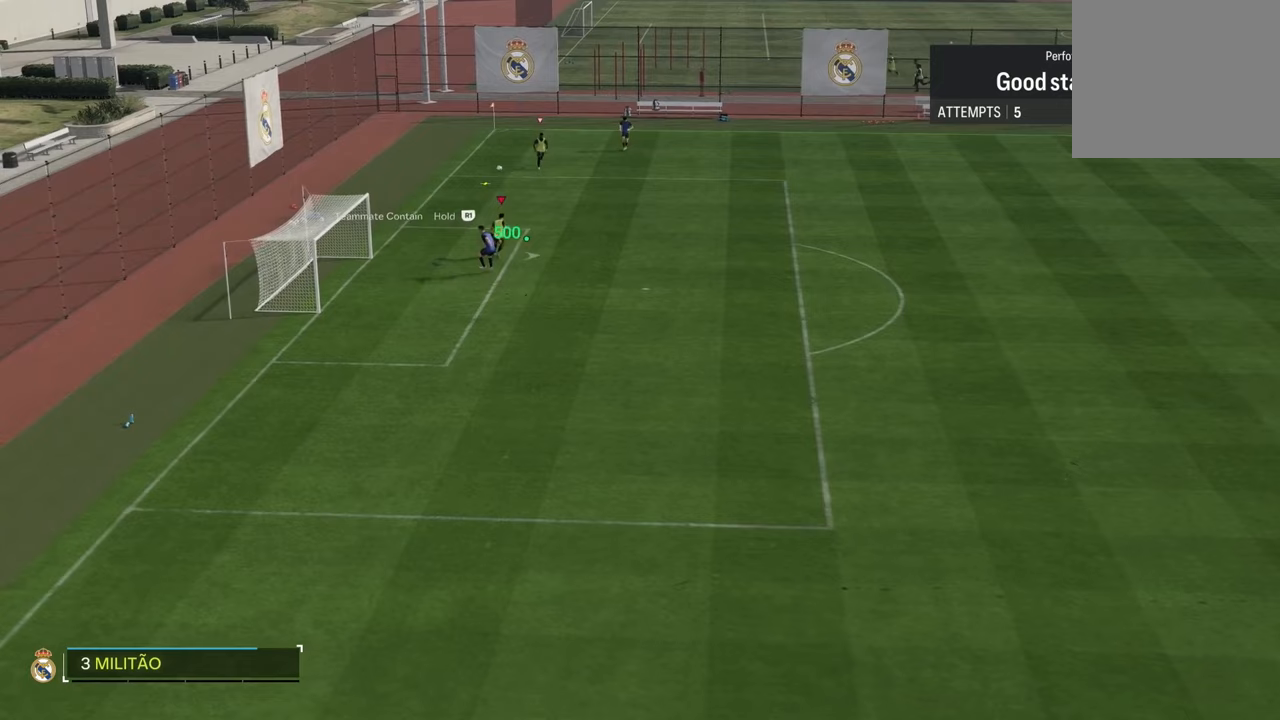
{"dt_ms": 500, "buttons": [], "left_stick": "center", "right_stick": "center", "events": [[233, "L2", "down"], [267, "SQUARE", "down"], [300, "L3", "down"], [367, "L3", "up"], [417, "L2", "up"], [417, "SQUARE", "up"], [500, "left_stick", "center"]]}
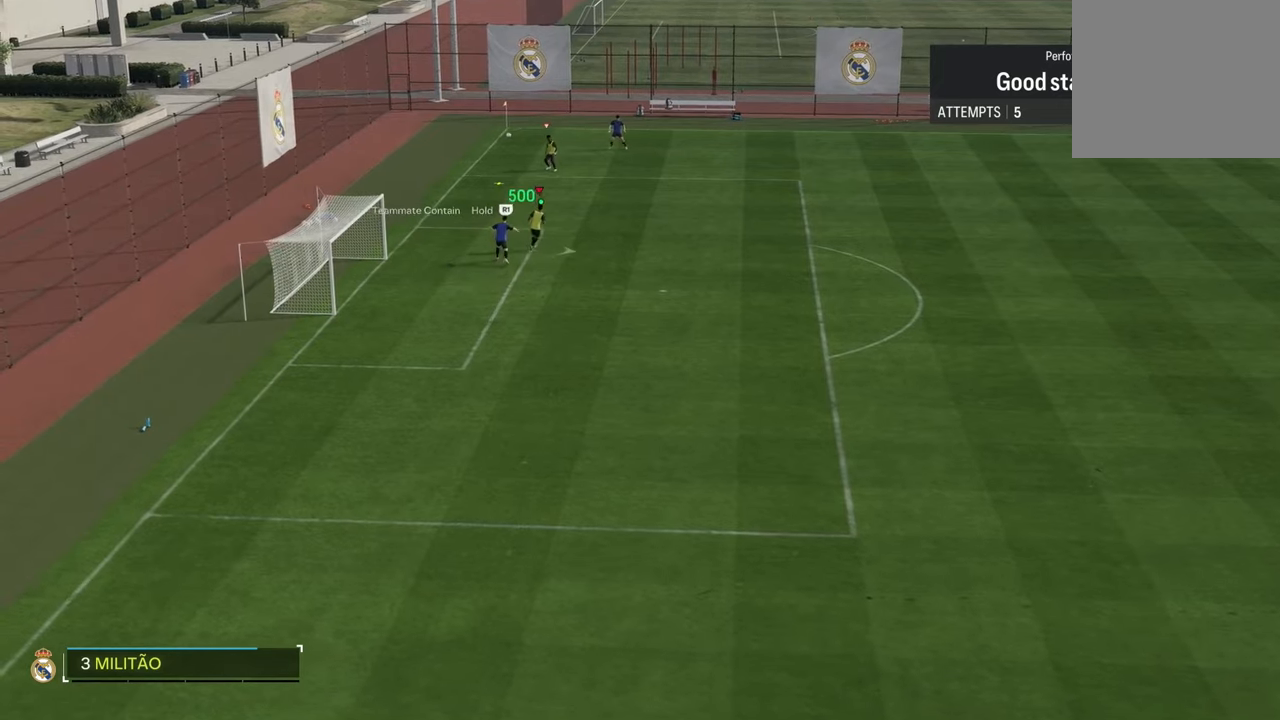
{"dt_ms": 1000, "buttons": ["R2"], "left_stick": "left", "right_stick": "center", "events": [[517, "left_stick", "left"], [600, "R2", "down"]]}
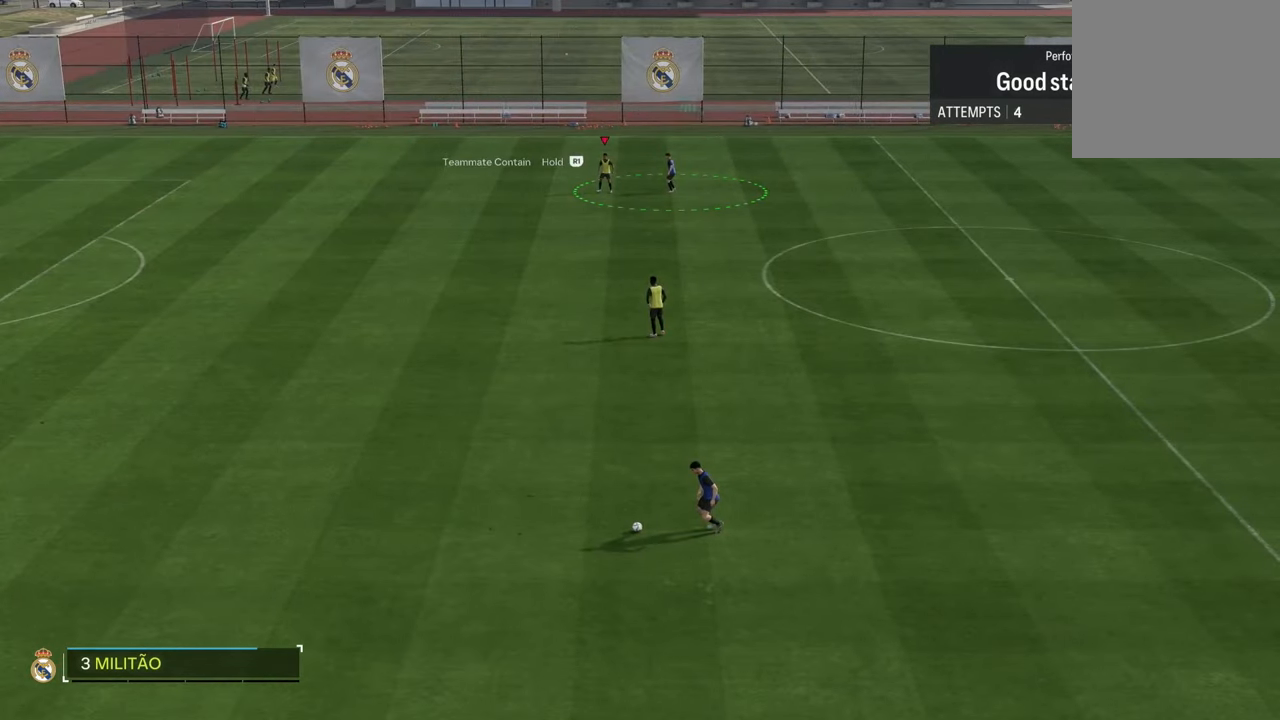
{"dt_ms": 500, "buttons": ["R1", "R2"], "left_stick": "down-left", "right_stick": "center", "events": [[383, "left_stick", "down-left"], [417, "R1", "down"]]}
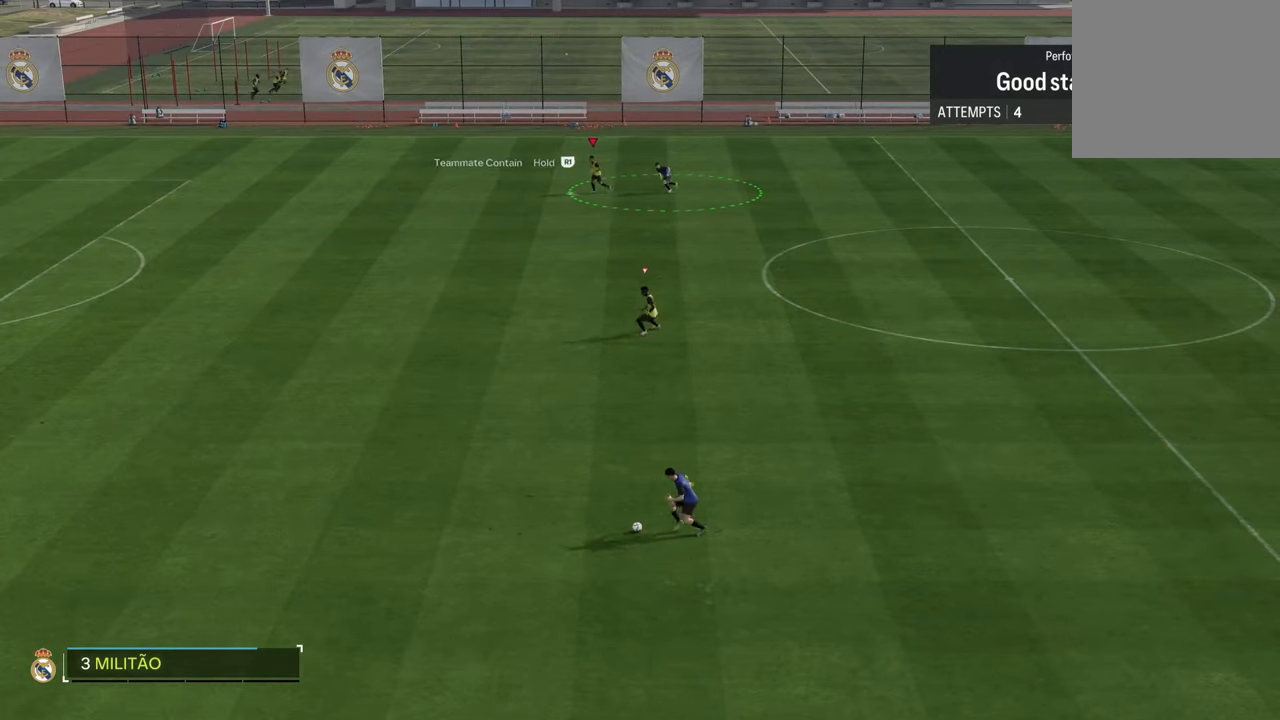
{"dt_ms": 500, "buttons": ["R1", "R2"], "left_stick": "down-left", "right_stick": "center", "events": []}
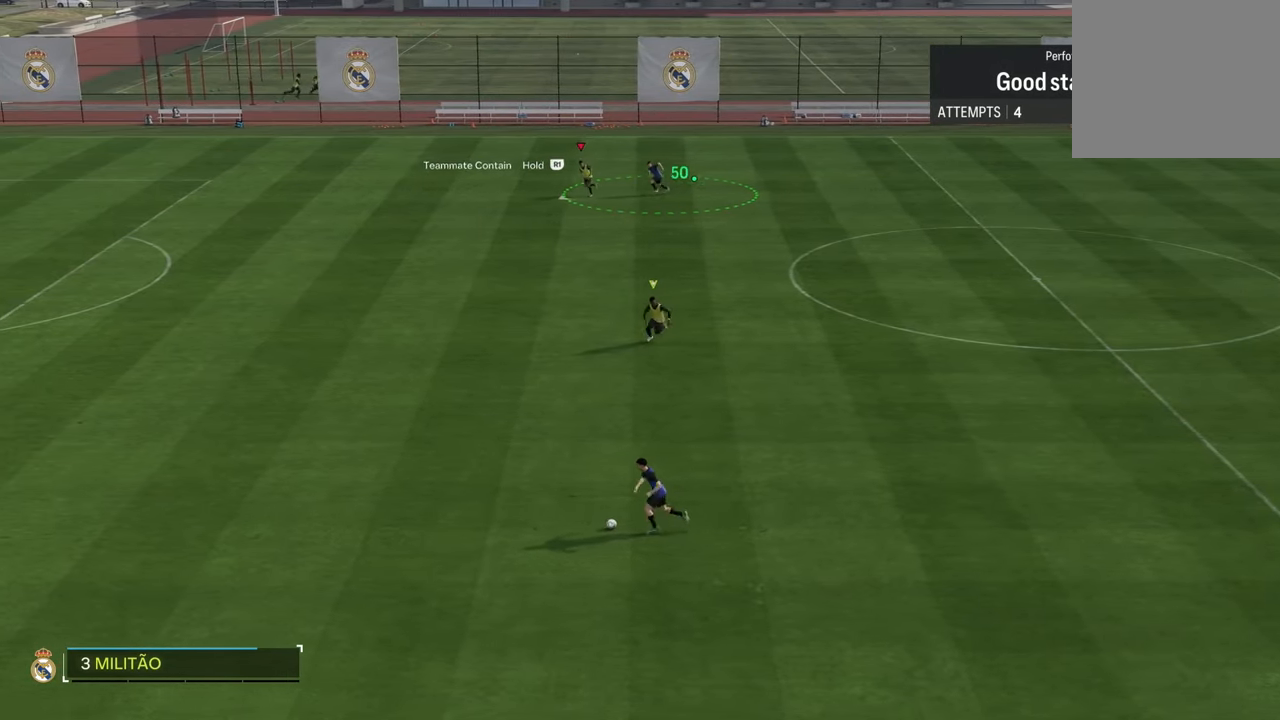
{"dt_ms": 500, "buttons": ["R1", "R2"], "left_stick": "down-left", "right_stick": "center", "events": []}
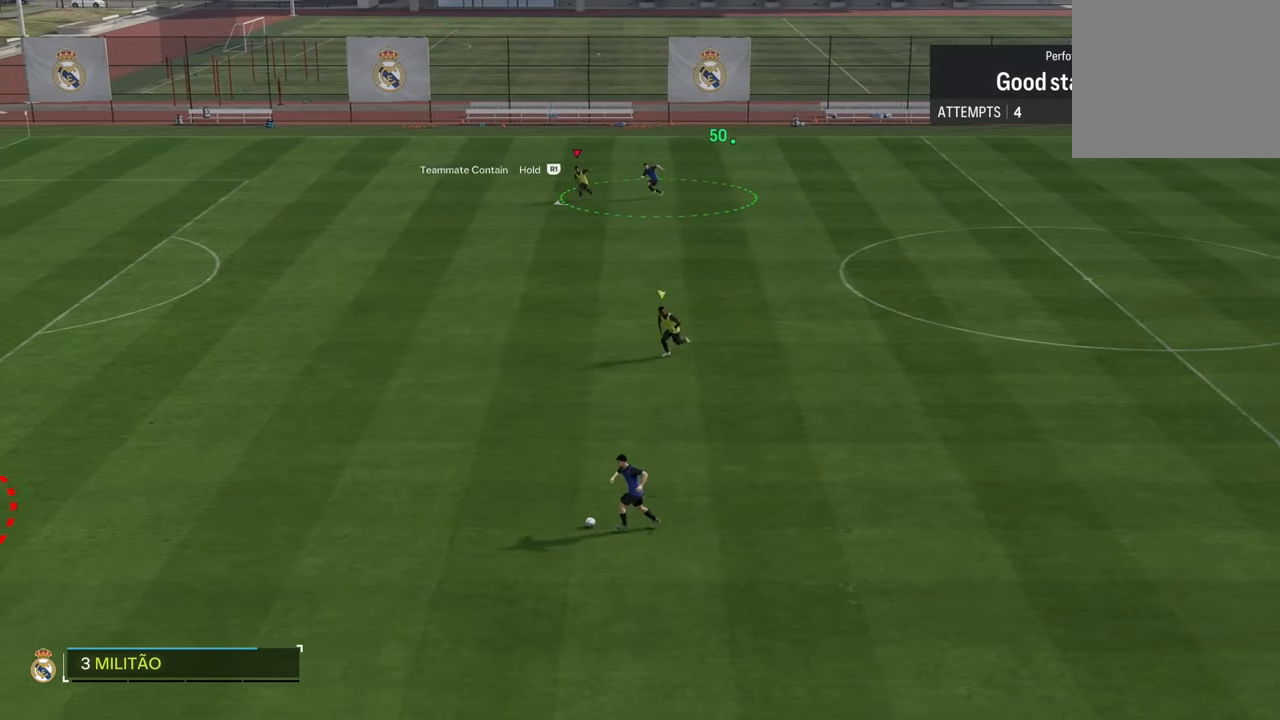
{"dt_ms": 500, "buttons": ["R1", "R2"], "left_stick": "down-left", "right_stick": "center", "events": []}